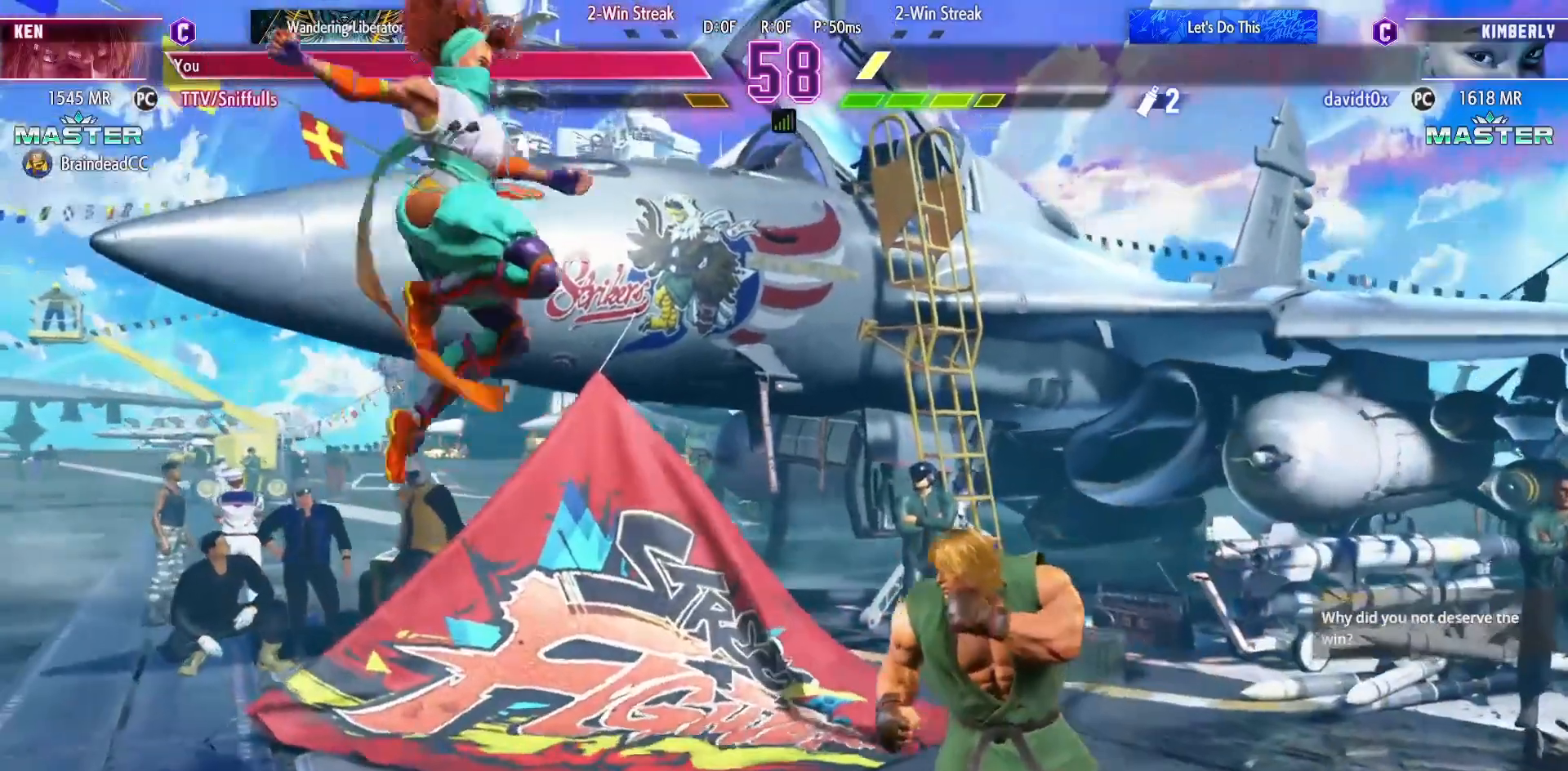
Gameplay with a controller (arcade stick); each line is a JSON object with the inputs held at the frame after it. "events" lists button and stick changes between this image and that frame as [ms after this image, input, new state], when the widget could be followed in between. Not read: L3 R3.
{"buttons": ["DPAD_DOWN", "DPAD_RIGHT"], "events": [[100, "CIRCLE", "down"], [100, "DPAD_LEFT", "up"], [233, "CIRCLE", "up"], [233, "DPAD_DOWN", "down"], [233, "DPAD_RIGHT", "down"]]}
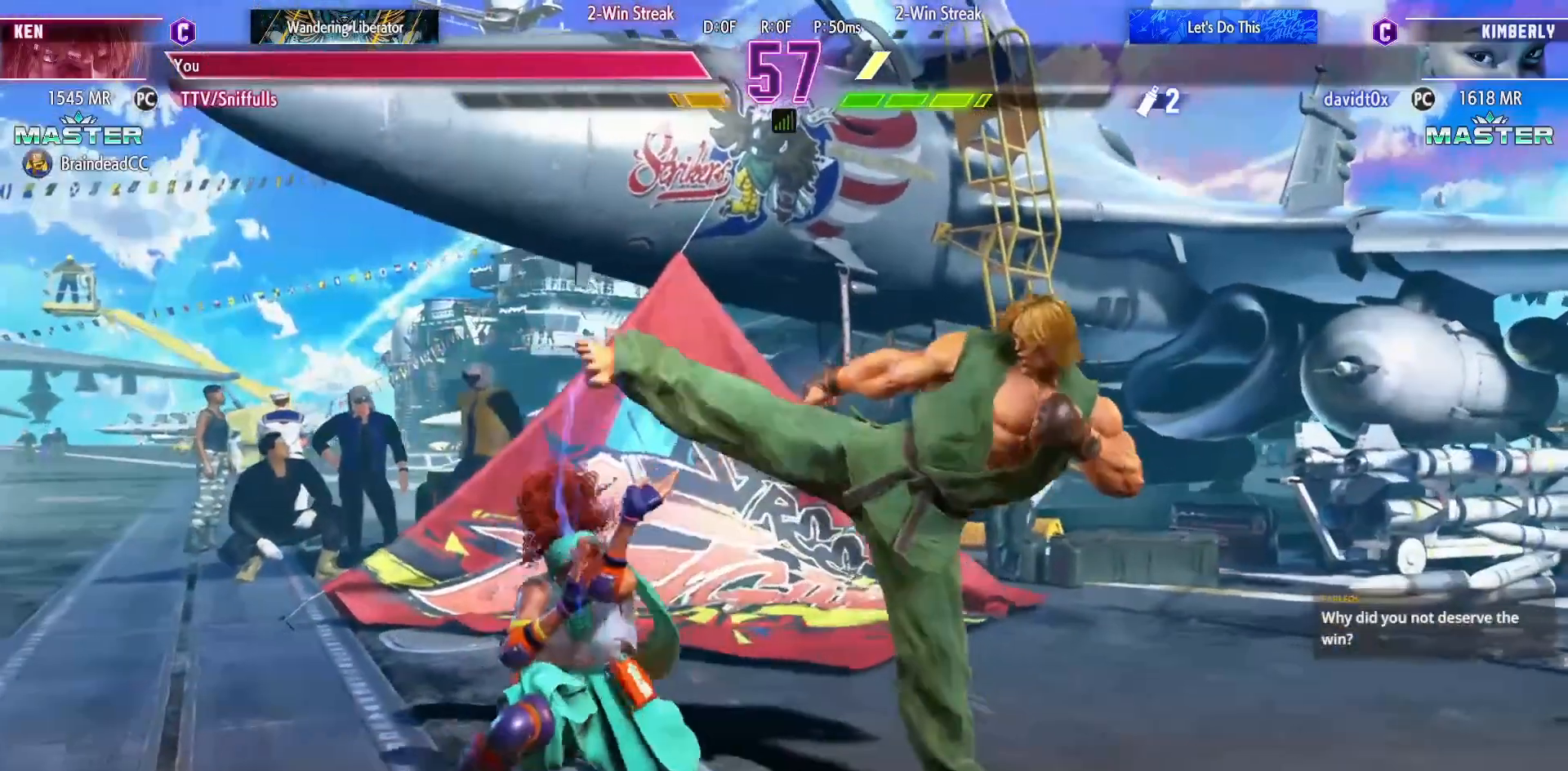
{"buttons": ["DPAD_DOWN", "DPAD_RIGHT"], "events": []}
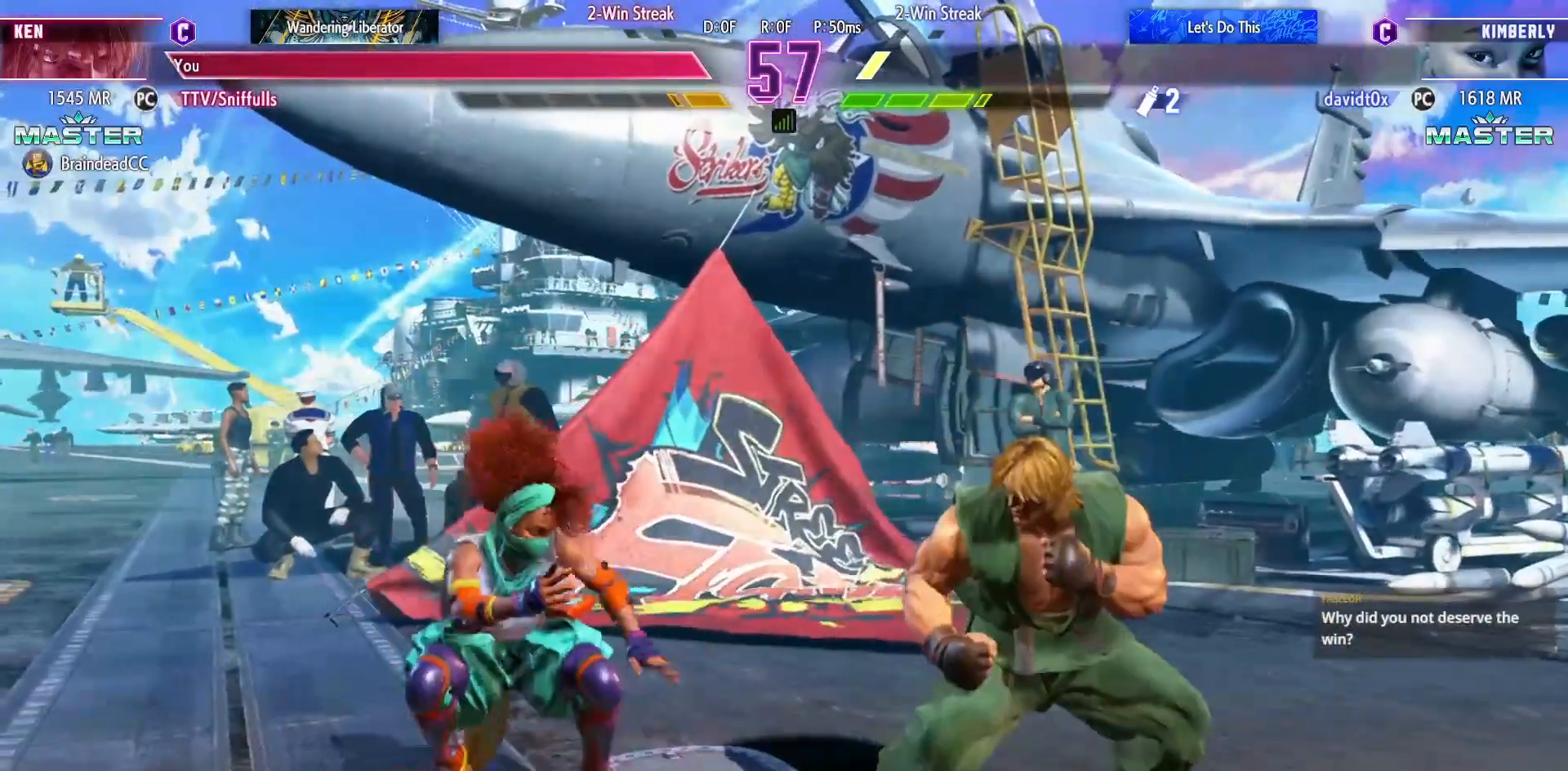
{"buttons": ["DPAD_DOWN", "DPAD_RIGHT"], "events": []}
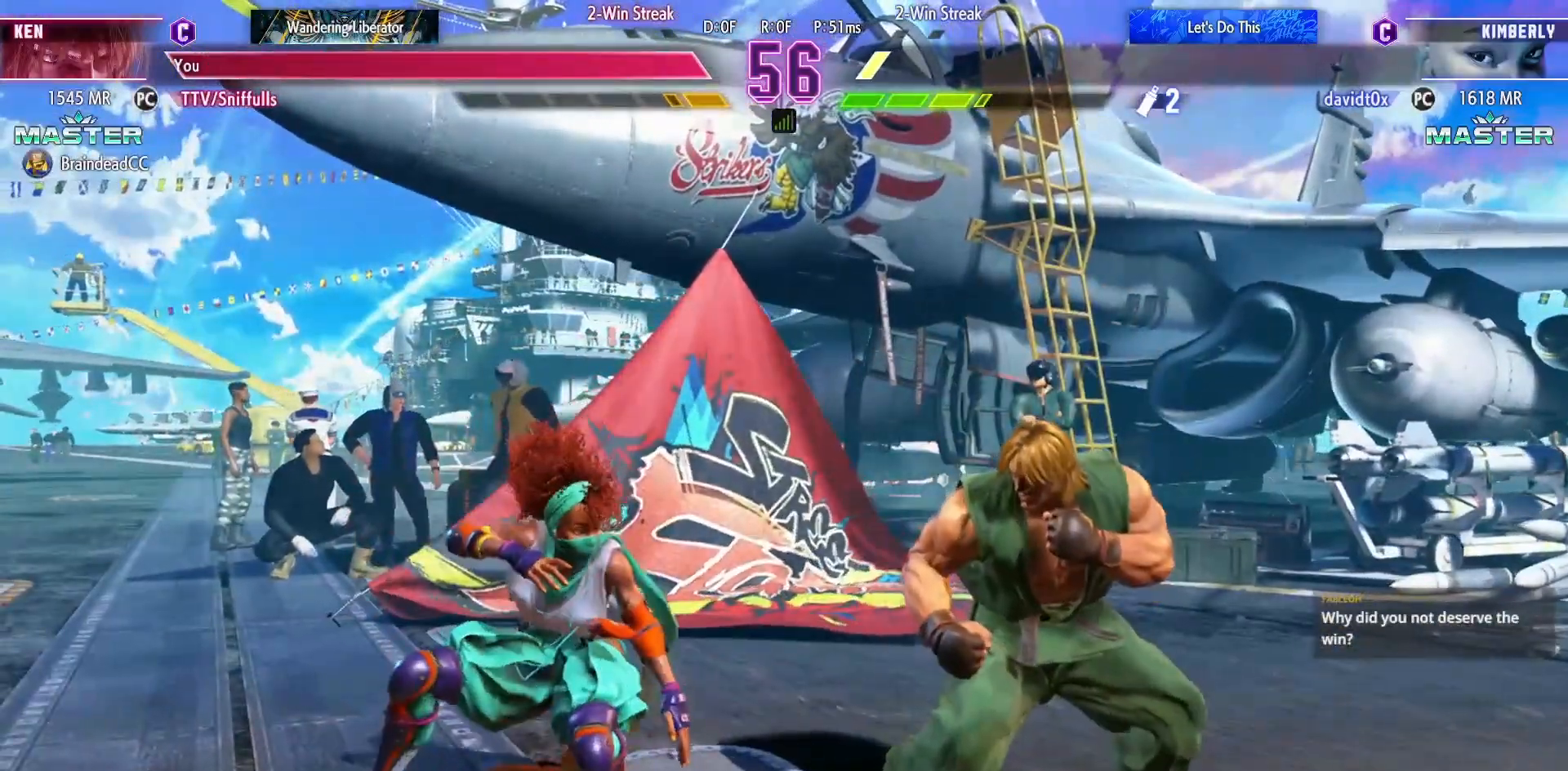
{"buttons": ["DPAD_DOWN", "DPAD_RIGHT"], "events": []}
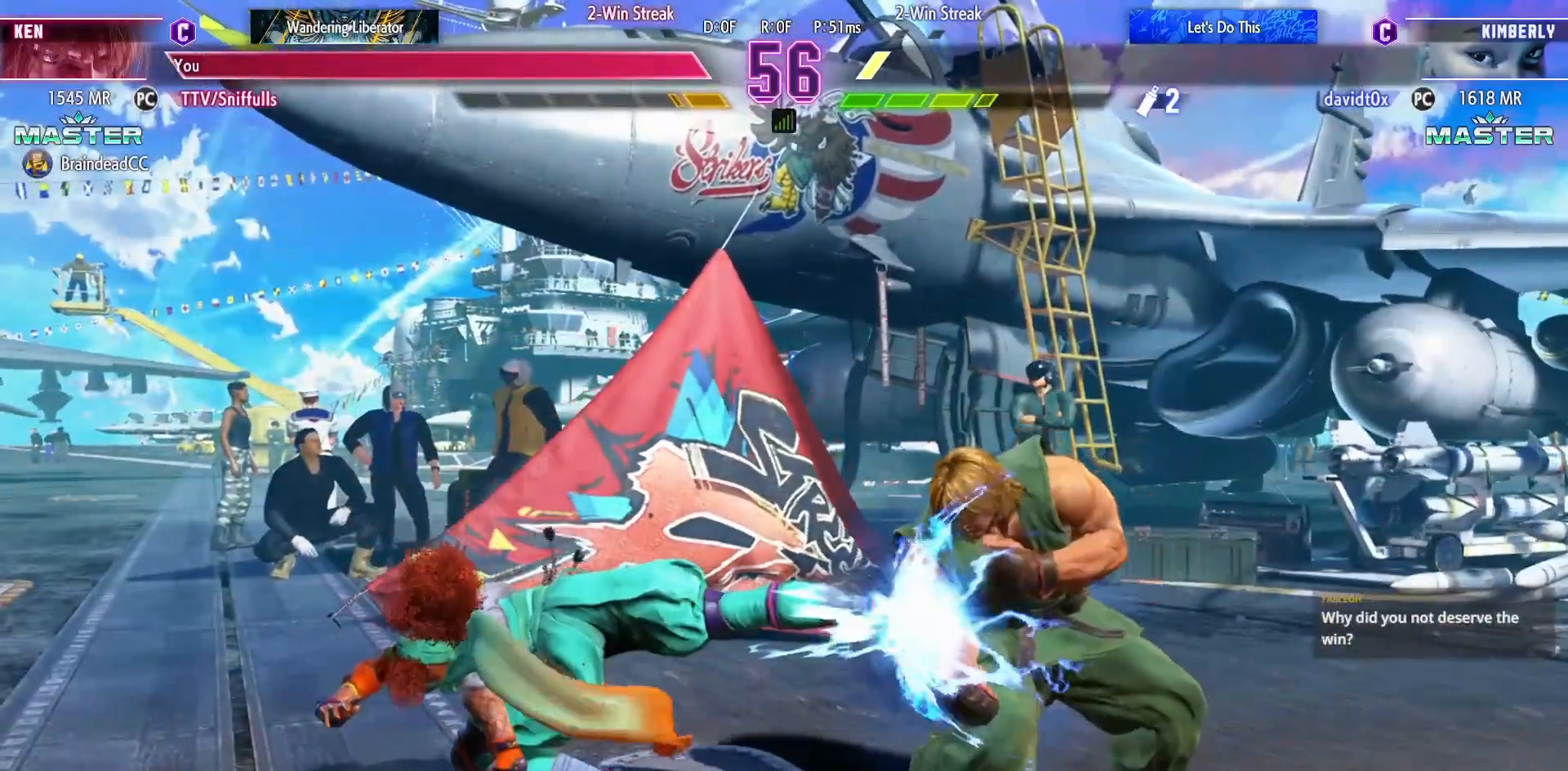
{"buttons": ["DPAD_DOWN", "DPAD_RIGHT"], "events": []}
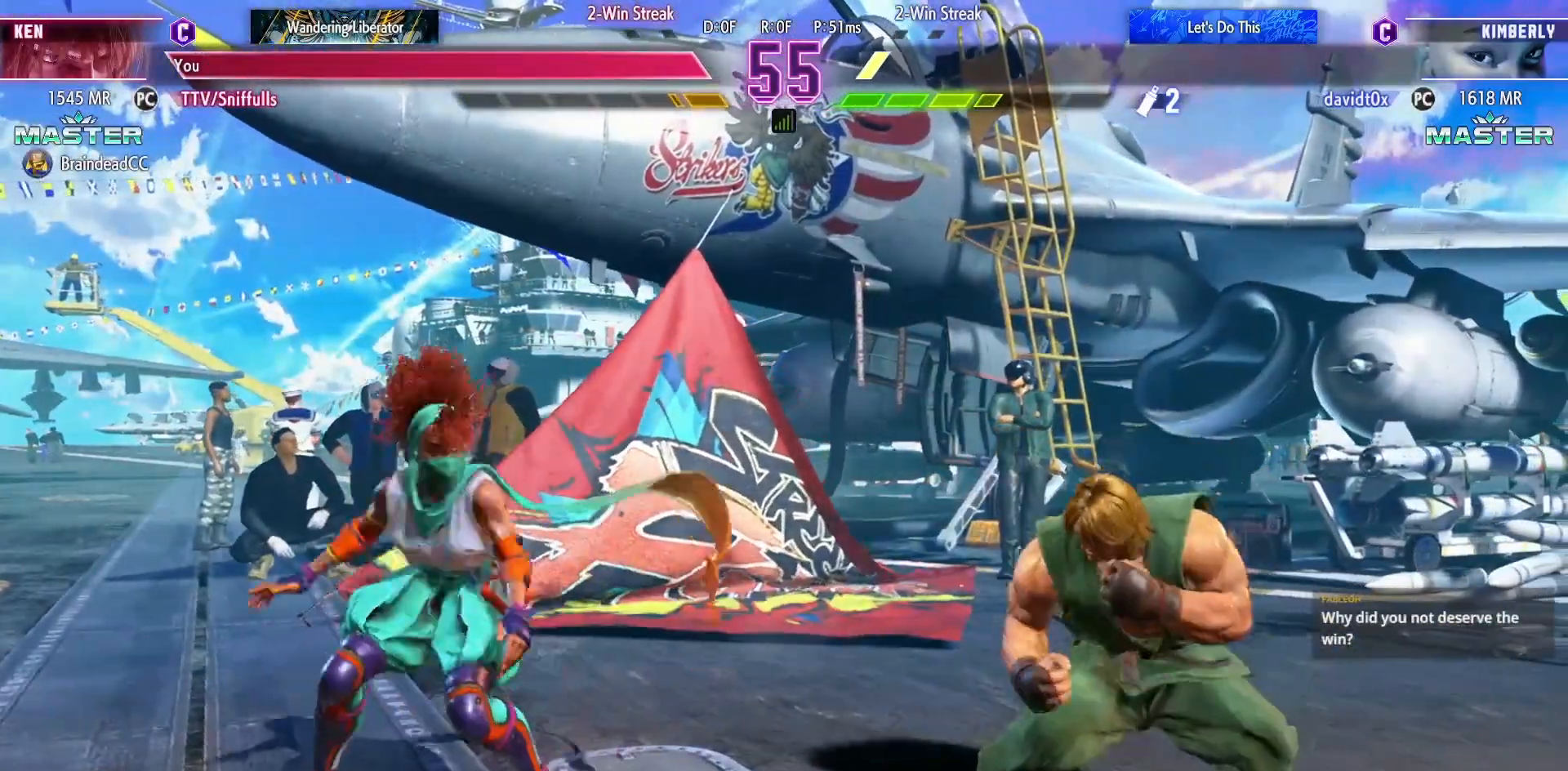
{"buttons": ["DPAD_RIGHT"], "events": [[333, "DPAD_DOWN", "up"]]}
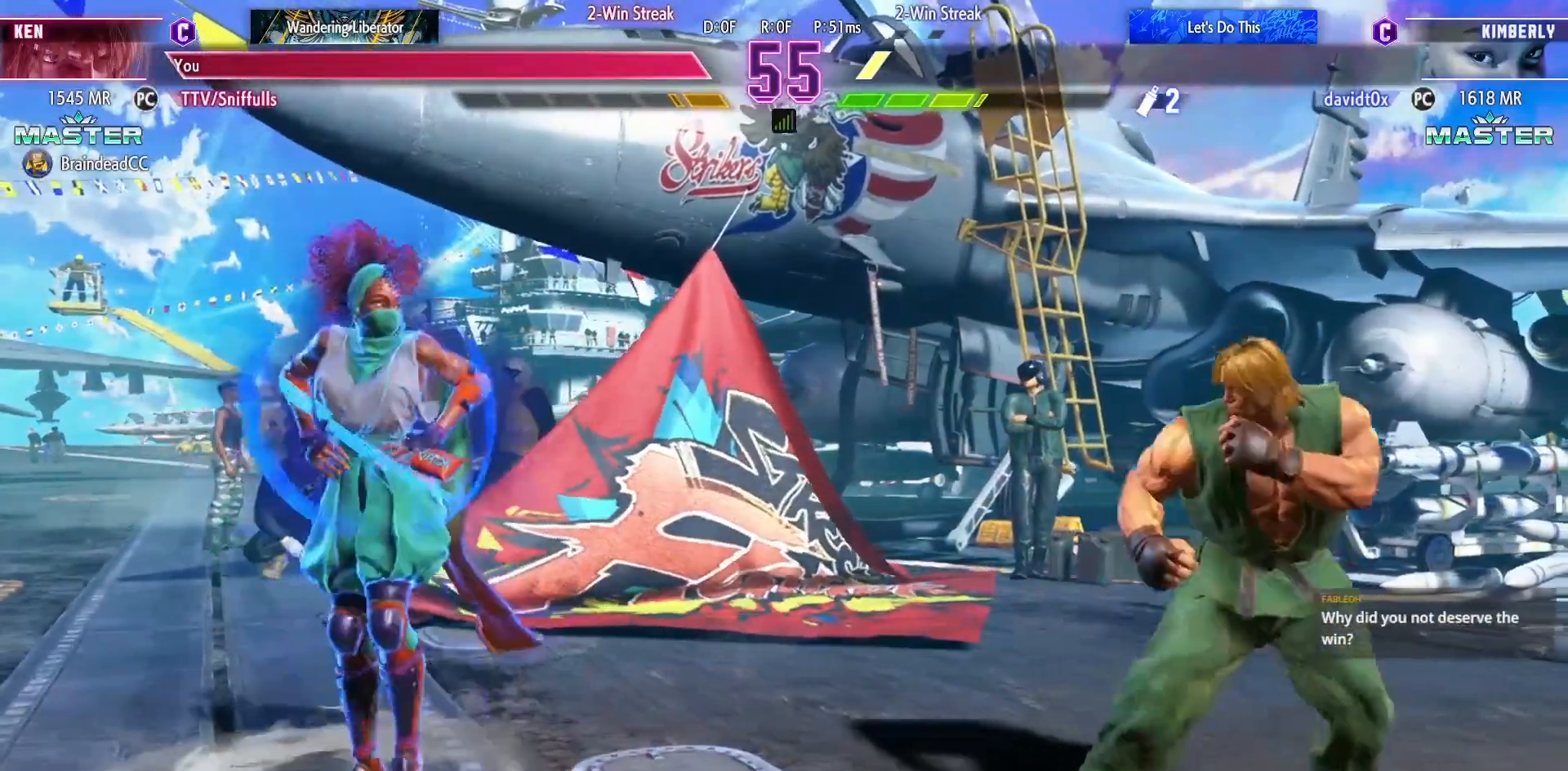
{"buttons": ["DPAD_DOWN", "DPAD_RIGHT"], "events": [[83, "DPAD_LEFT", "down"], [83, "DPAD_RIGHT", "up"], [300, "DPAD_DOWN", "down"], [317, "DPAD_LEFT", "up"], [350, "DPAD_RIGHT", "down"]]}
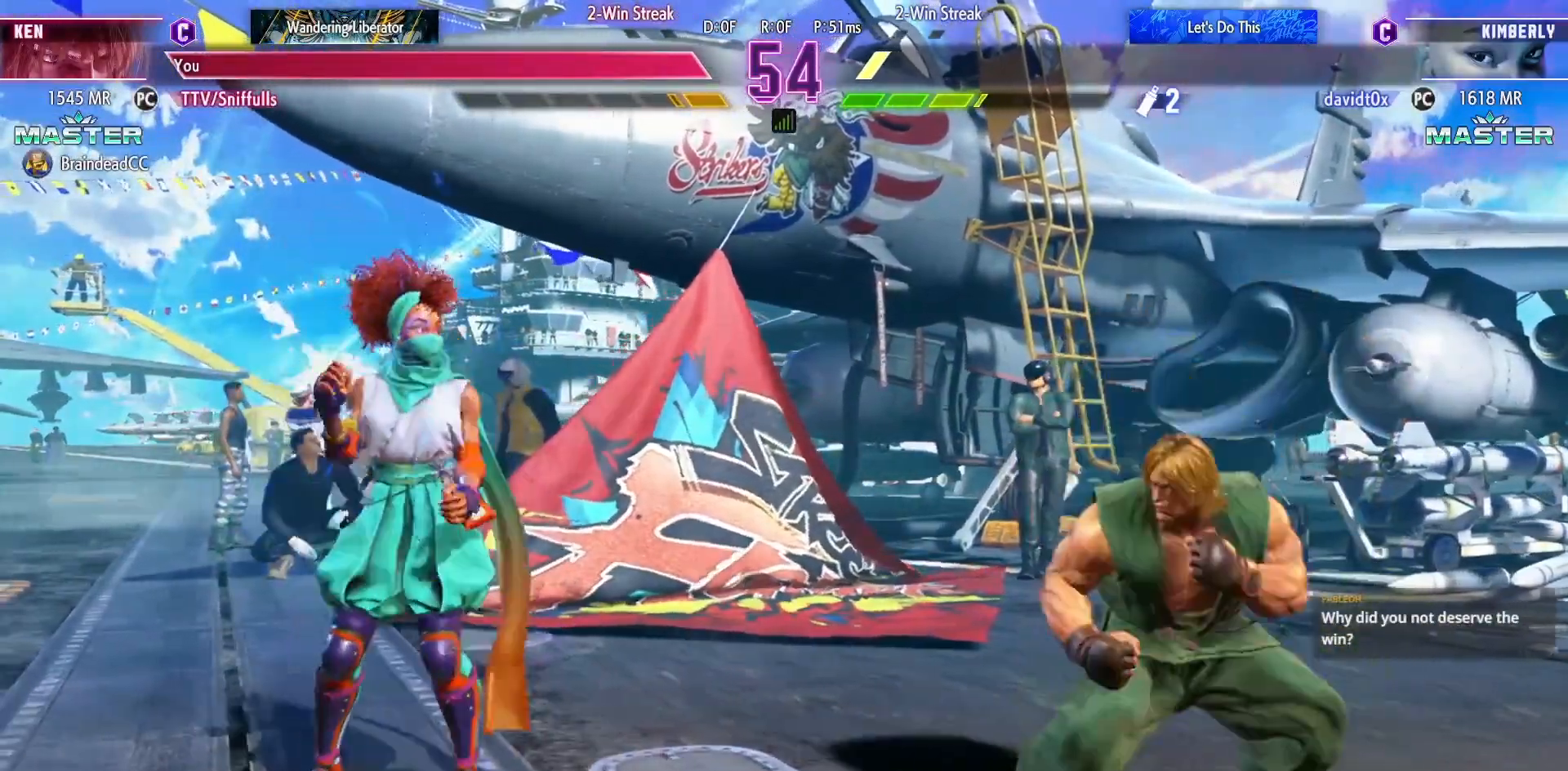
{"buttons": ["DPAD_RIGHT"], "events": [[283, "DPAD_DOWN", "up"]]}
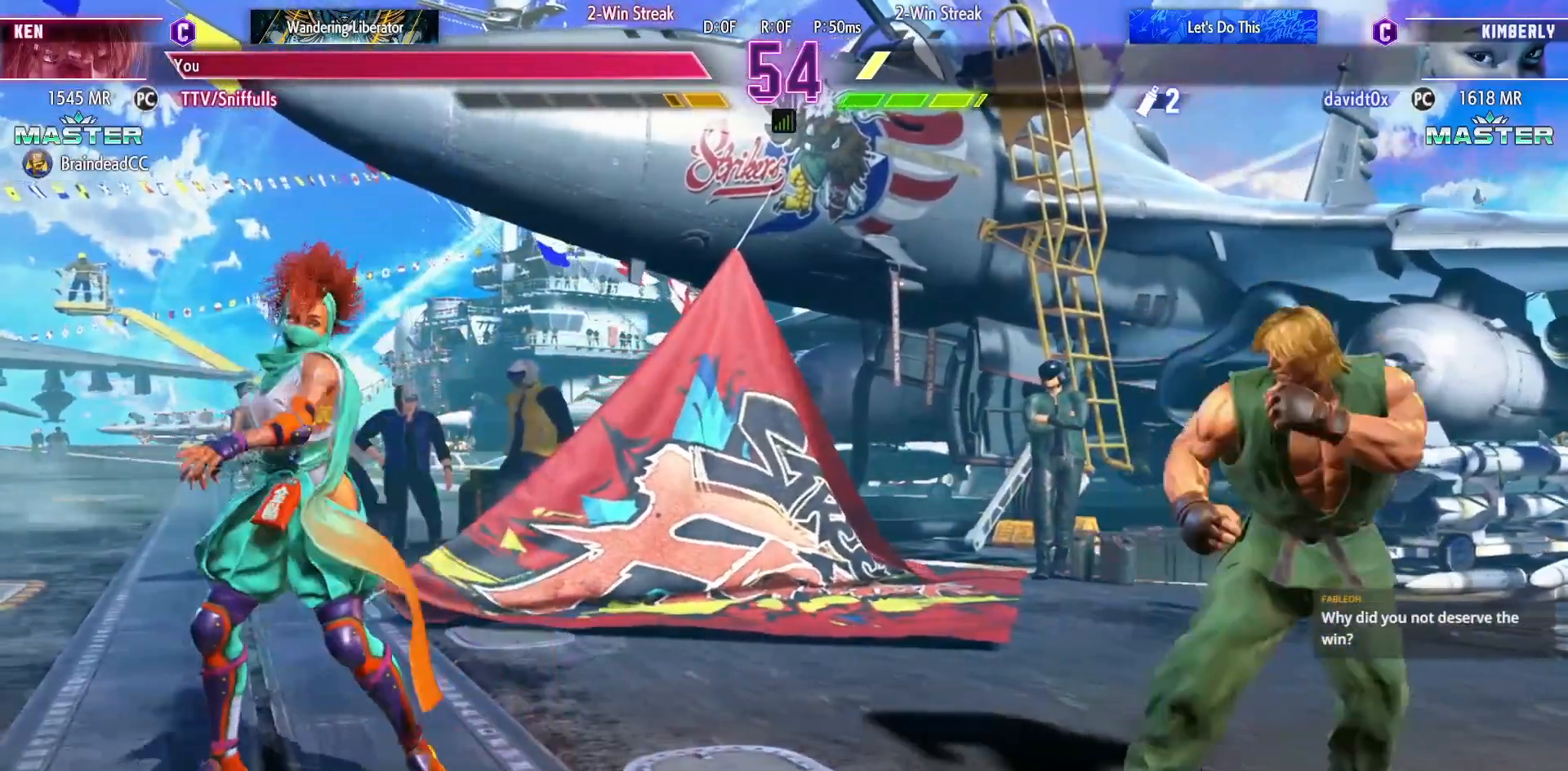
{"buttons": ["SQUARE", "DPAD_LEFT"], "events": [[100, "DPAD_RIGHT", "up"], [117, "DPAD_LEFT", "down"], [450, "SQUARE", "down"]]}
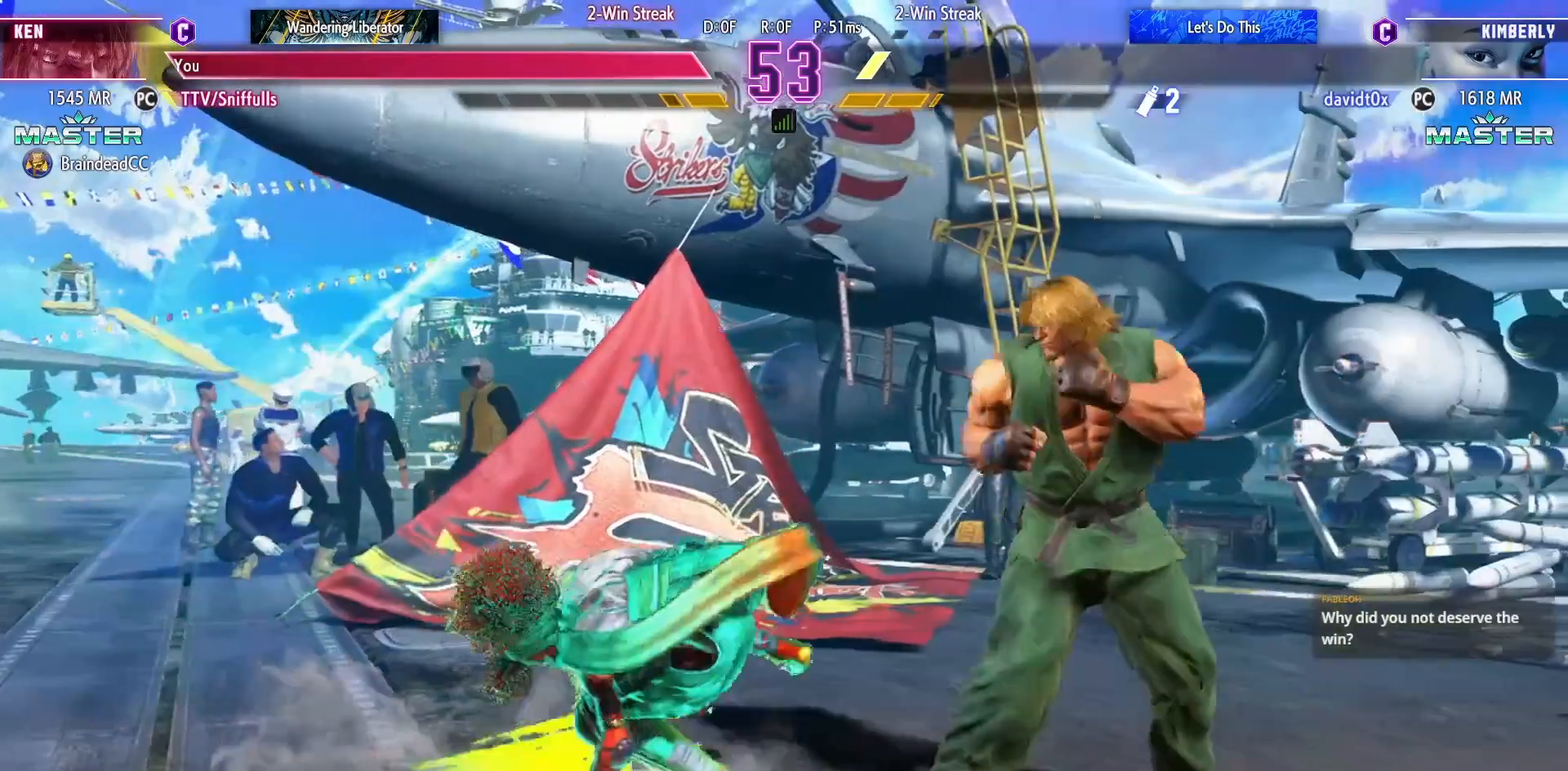
{"buttons": ["DPAD_DOWN", "DPAD_RIGHT"], "events": [[33, "DPAD_LEFT", "up"], [33, "SQUARE", "up"], [50, "DPAD_DOWN", "down"], [50, "DPAD_RIGHT", "down"]]}
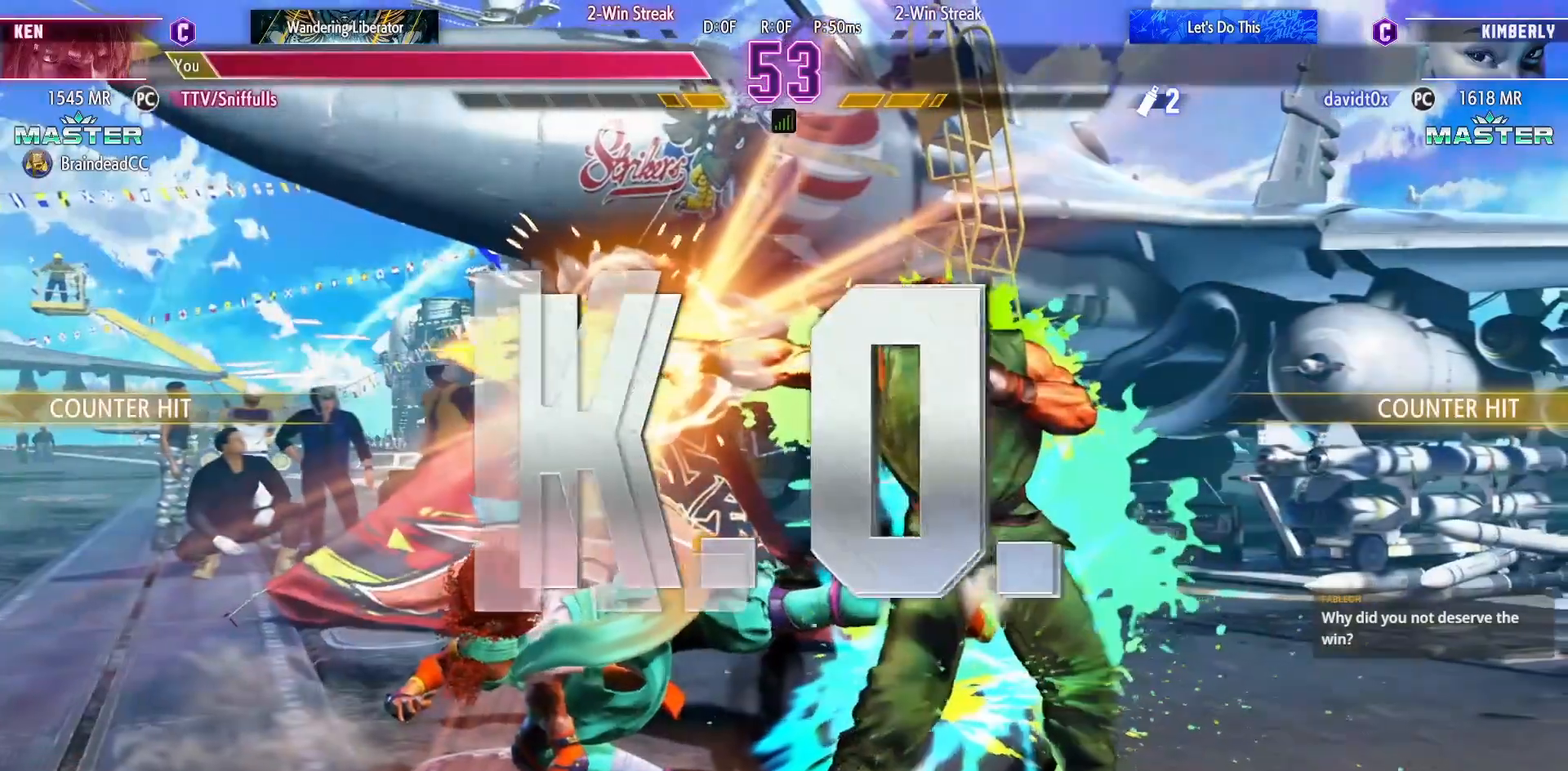
{"buttons": [], "events": [[17, "DPAD_DOWN", "up"], [17, "DPAD_RIGHT", "up"]]}
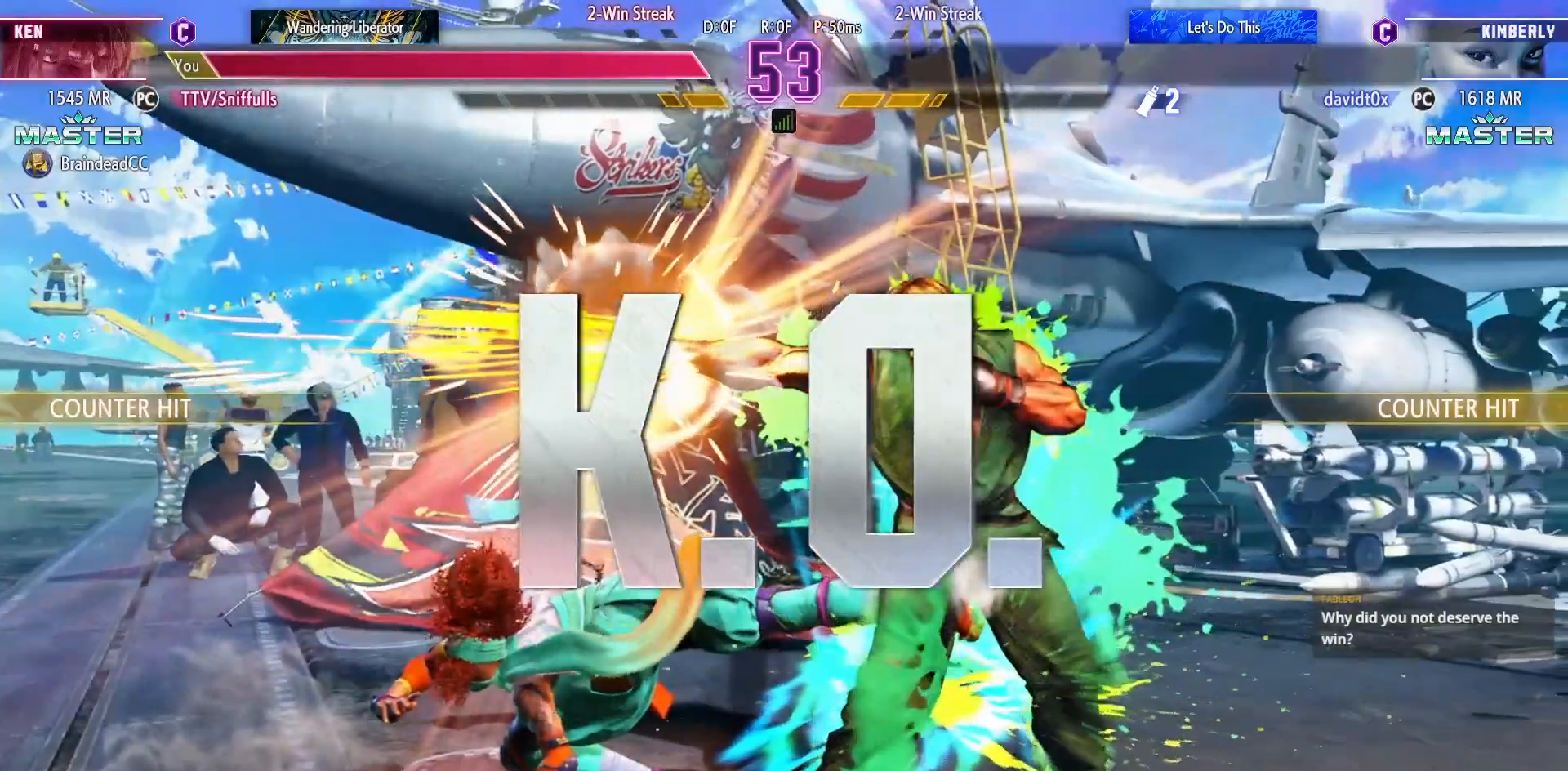
{"buttons": [], "events": []}
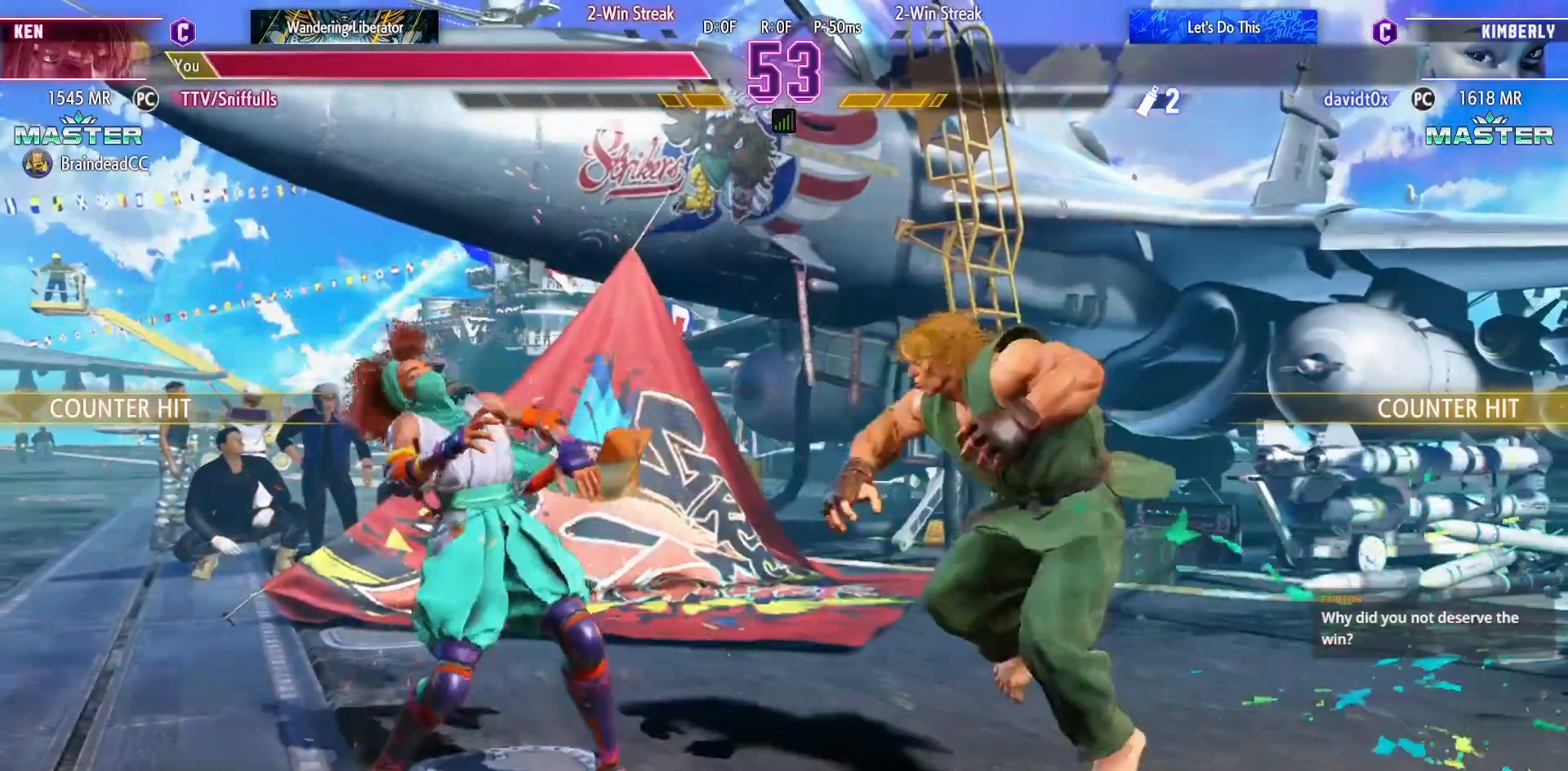
{"buttons": [], "events": [[233, "CIRCLE", "down"], [233, "DPAD_DOWN", "down"], [233, "DPAD_RIGHT", "down"], [267, "CIRCLE", "up"], [333, "DPAD_DOWN", "up"], [333, "DPAD_RIGHT", "up"], [400, "CIRCLE", "down"], [400, "TRIANGLE", "down"], [483, "CIRCLE", "up"], [483, "TRIANGLE", "up"]]}
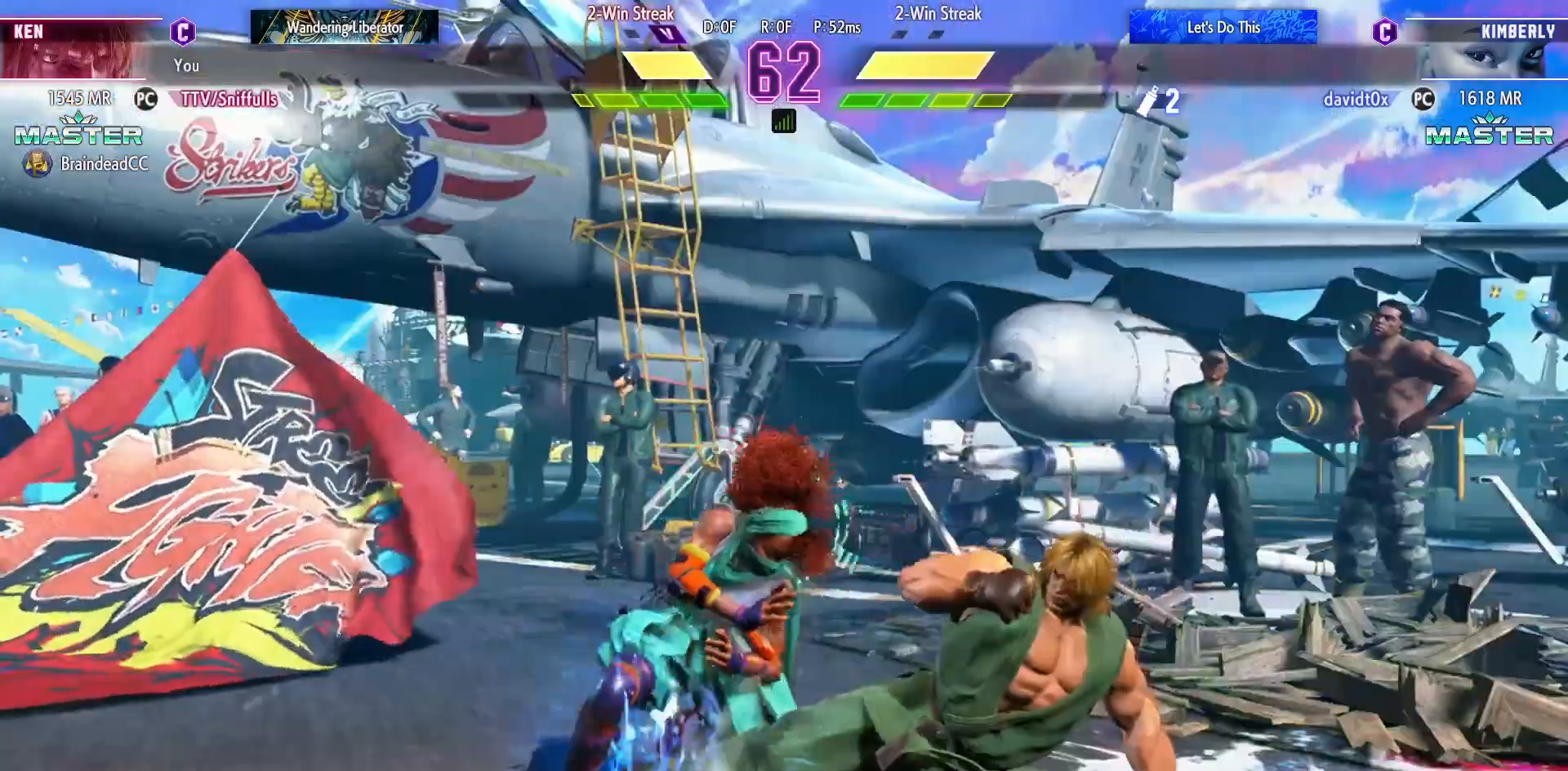
{"buttons": ["DPAD_RIGHT"], "events": [[83, "DPAD_DOWN", "down"], [83, "DPAD_RIGHT", "down"], [350, "SQUARE", "down"], [483, "SQUARE", "up"], [500, "DPAD_DOWN", "up"]]}
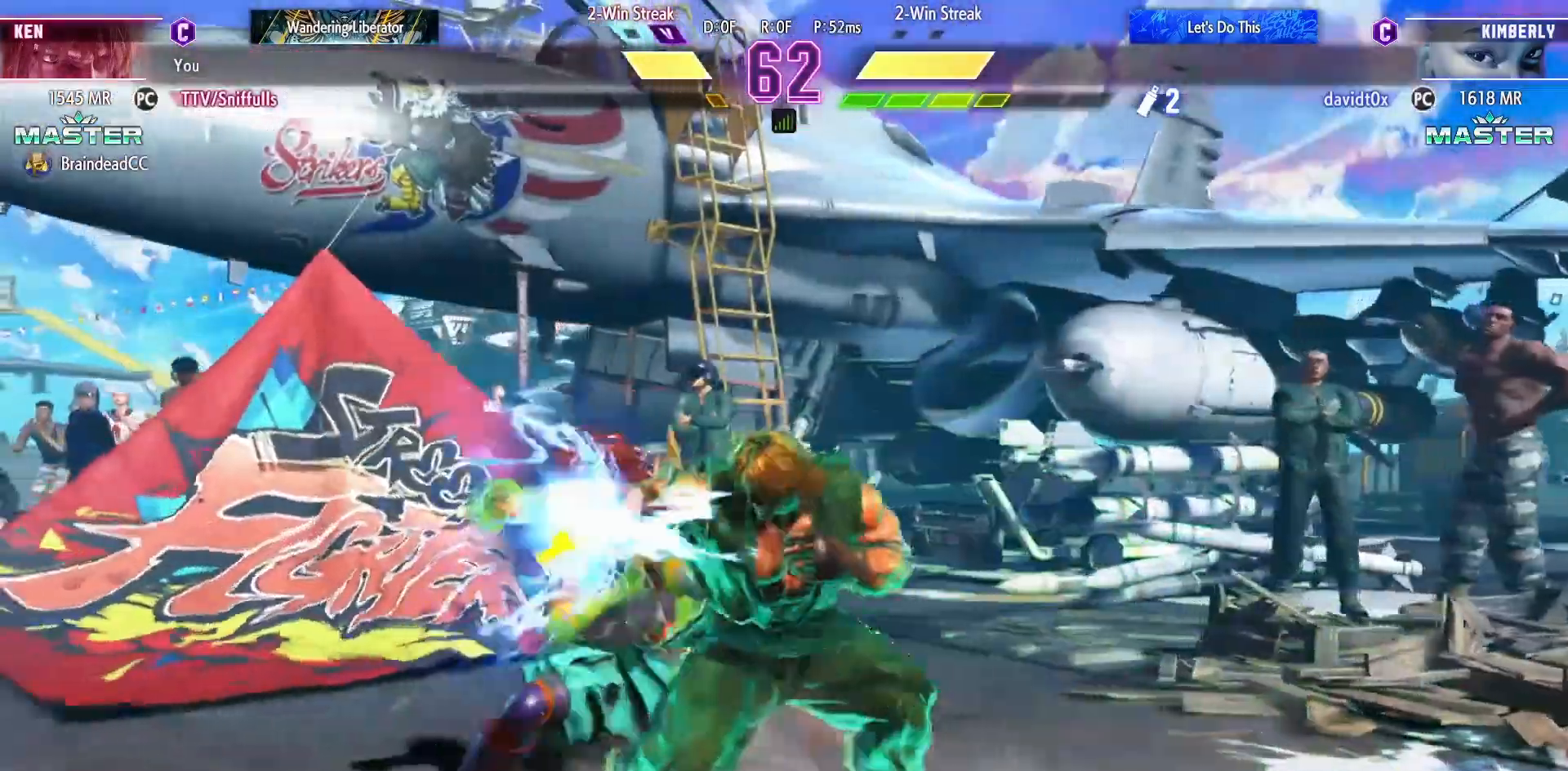
{"buttons": ["DPAD_RIGHT"], "events": []}
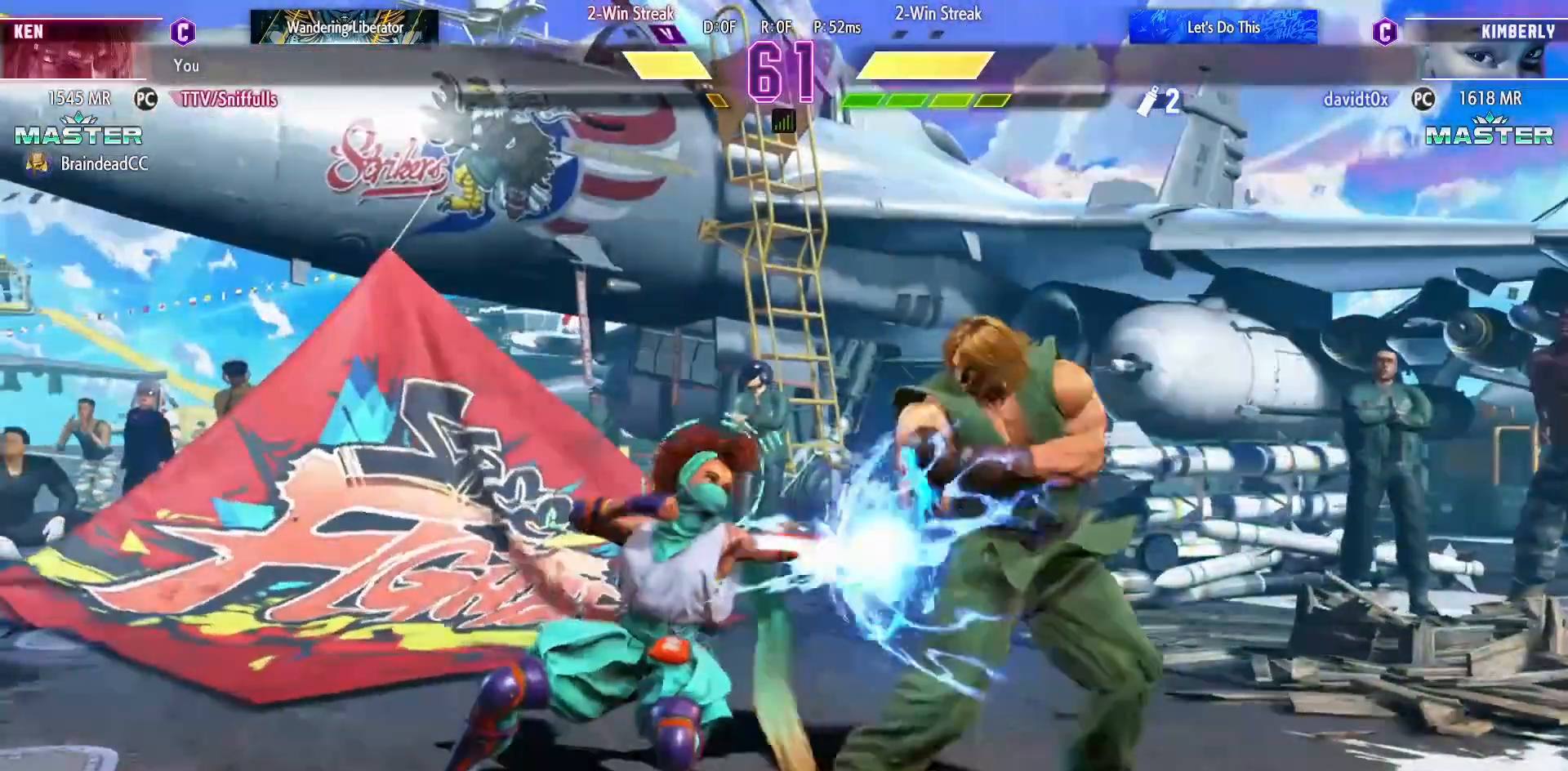
{"buttons": ["DPAD_DOWN", "DPAD_RIGHT"], "events": [[50, "DPAD_DOWN", "down"], [117, "CIRCLE", "down"], [217, "CIRCLE", "up"]]}
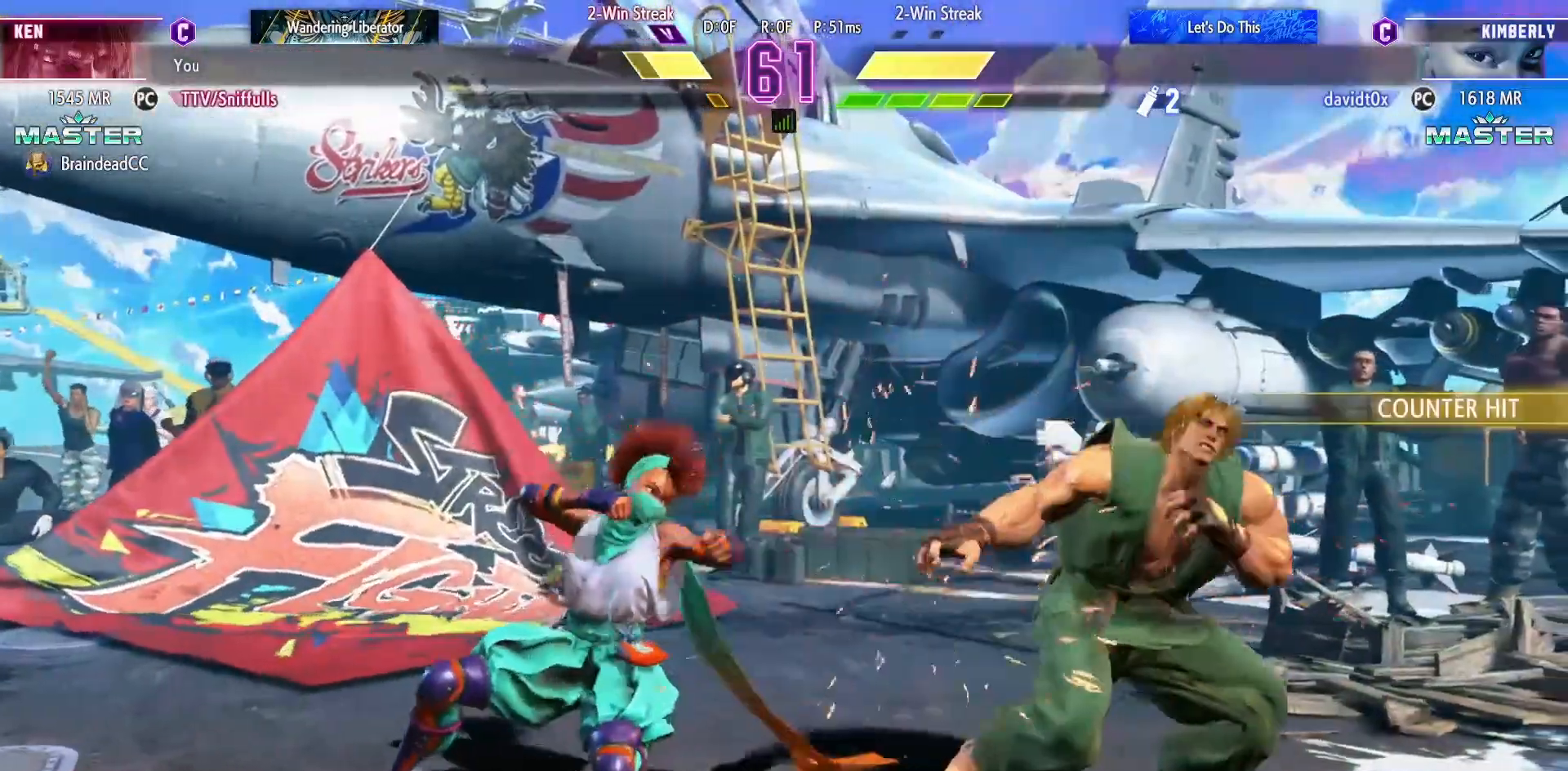
{"buttons": ["DPAD_LEFT"], "events": [[483, "DPAD_RIGHT", "up"], [500, "DPAD_DOWN", "up"], [500, "DPAD_LEFT", "down"]]}
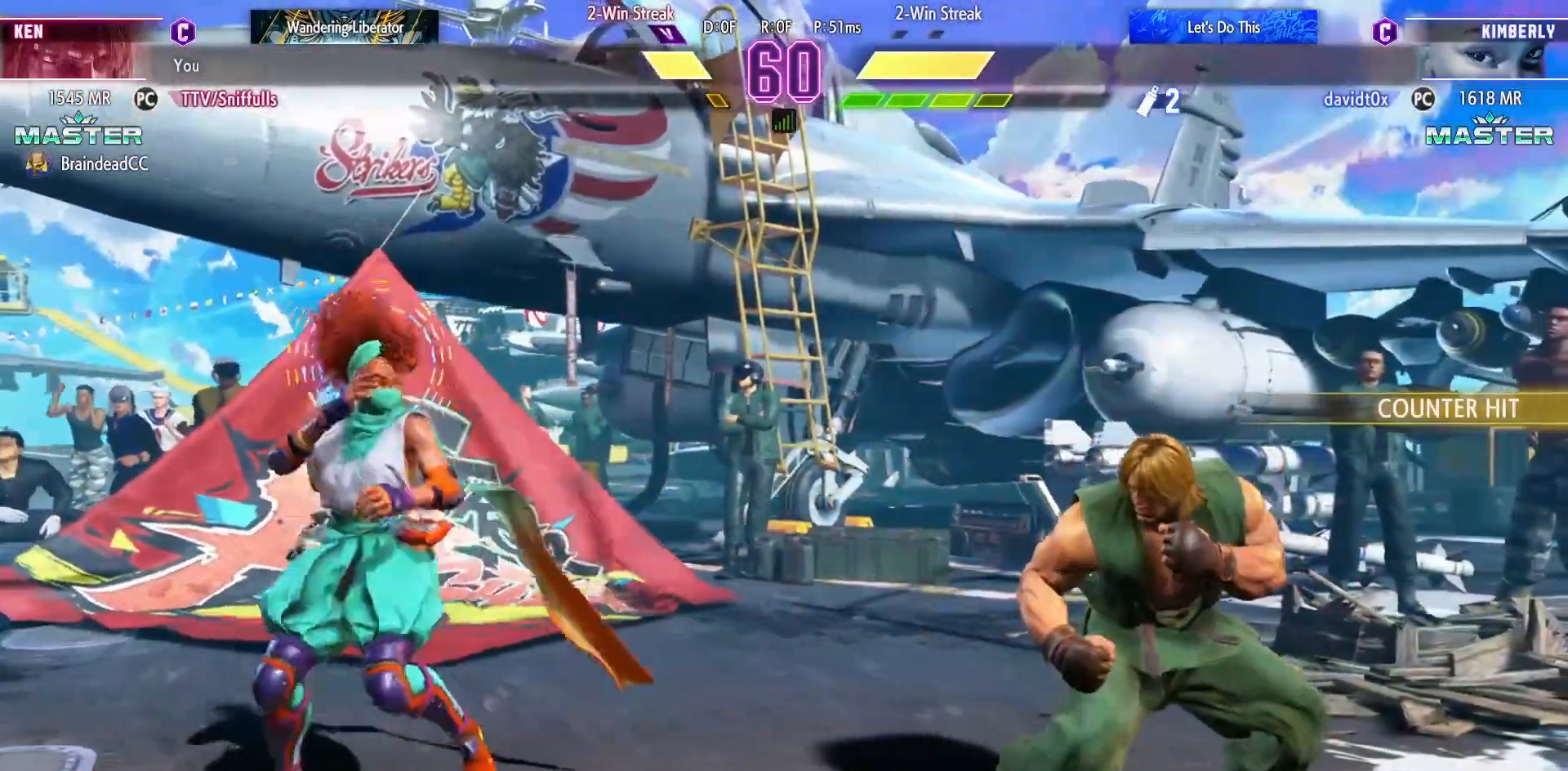
{"buttons": ["DPAD_LEFT"], "events": []}
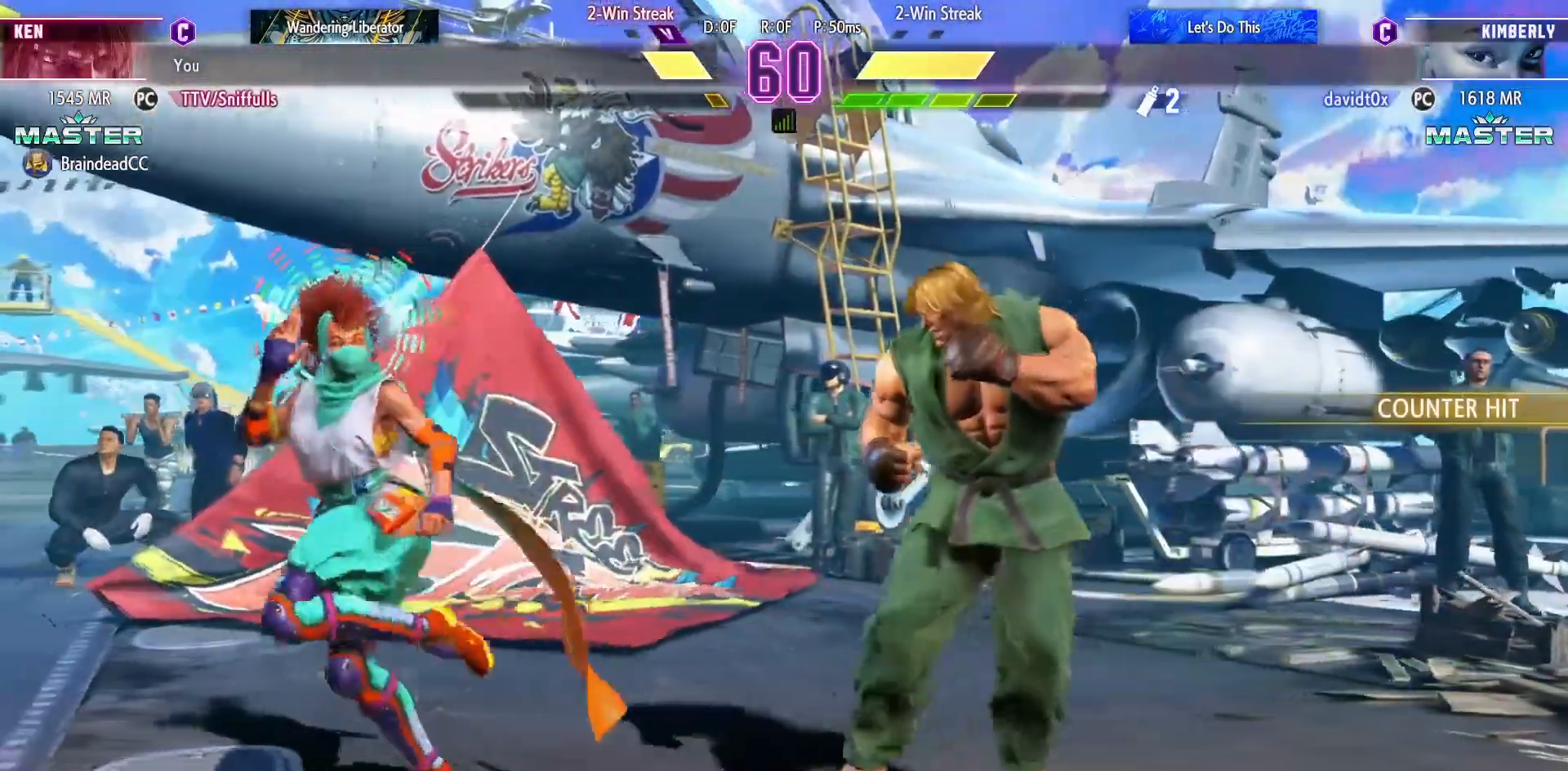
{"buttons": ["DPAD_DOWN", "DPAD_RIGHT"], "events": [[67, "SQUARE", "down"], [200, "DPAD_LEFT", "up"], [200, "DPAD_RIGHT", "down"], [217, "SQUARE", "up"], [250, "DPAD_DOWN", "down"]]}
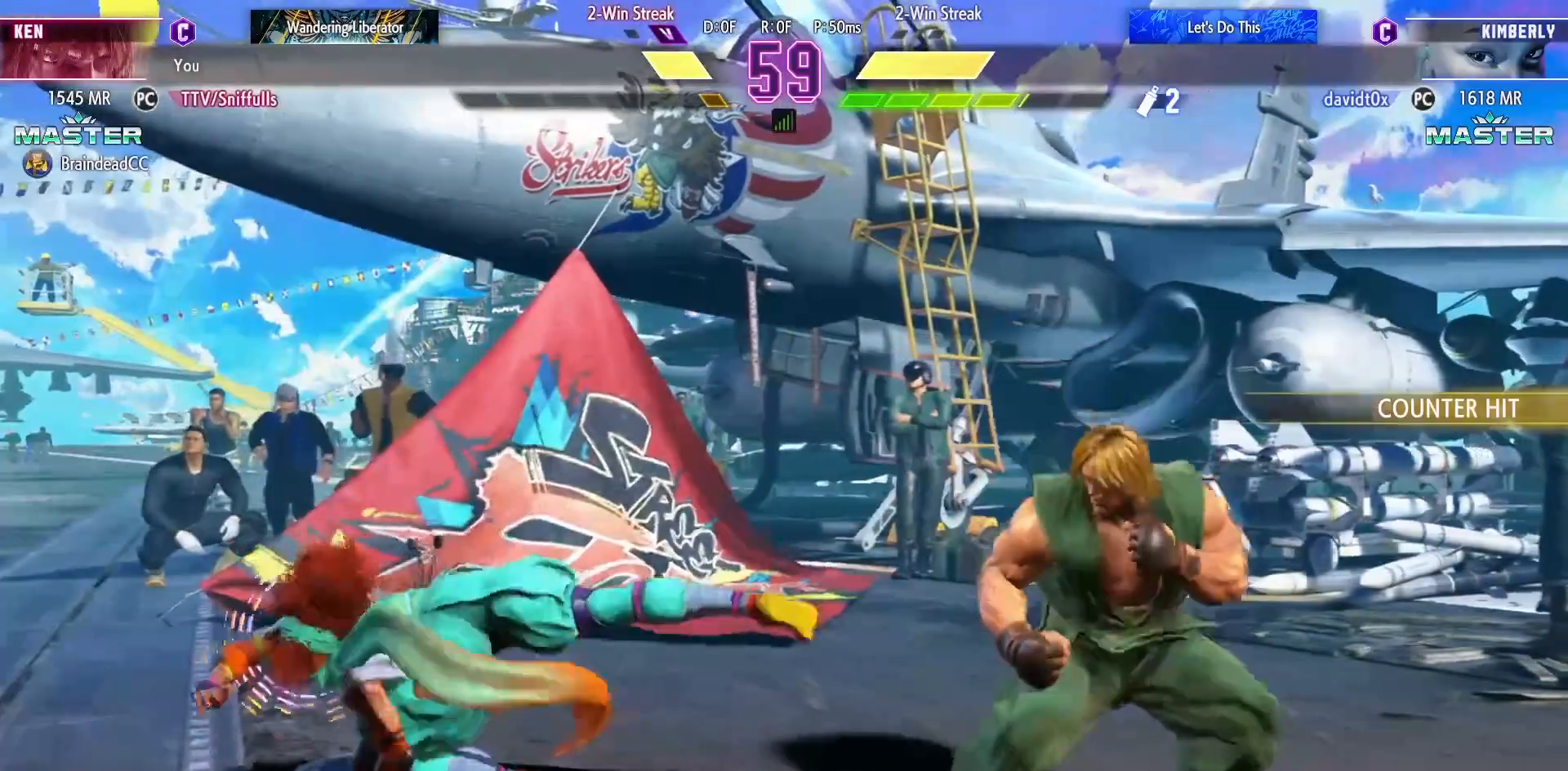
{"buttons": ["DPAD_RIGHT"], "events": [[300, "DPAD_DOWN", "up"], [300, "DPAD_LEFT", "down"], [300, "DPAD_RIGHT", "up"], [400, "DPAD_LEFT", "up"], [433, "DPAD_RIGHT", "down"]]}
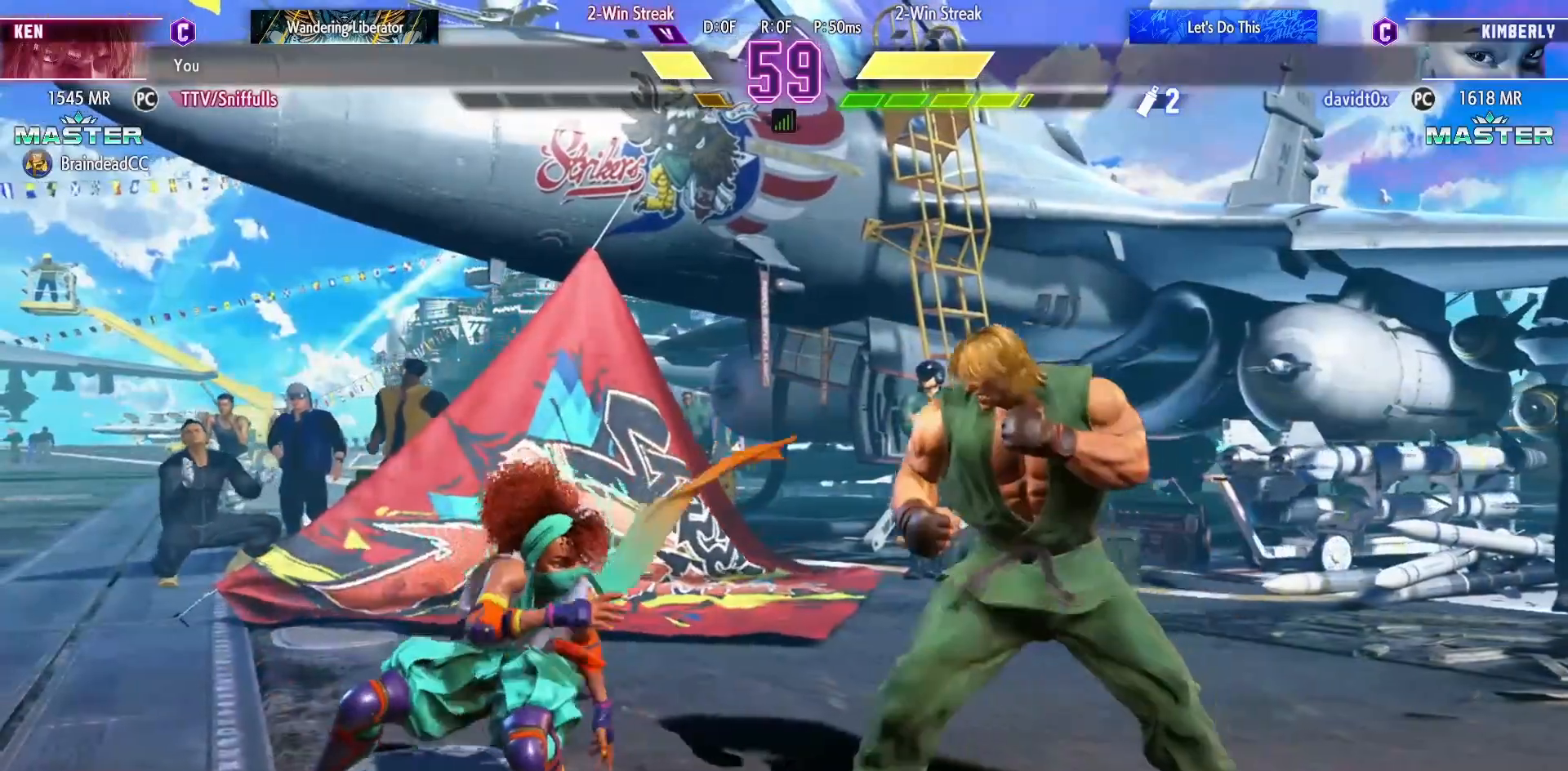
{"buttons": ["DPAD_LEFT"], "events": [[367, "DPAD_RIGHT", "up"], [400, "DPAD_LEFT", "down"]]}
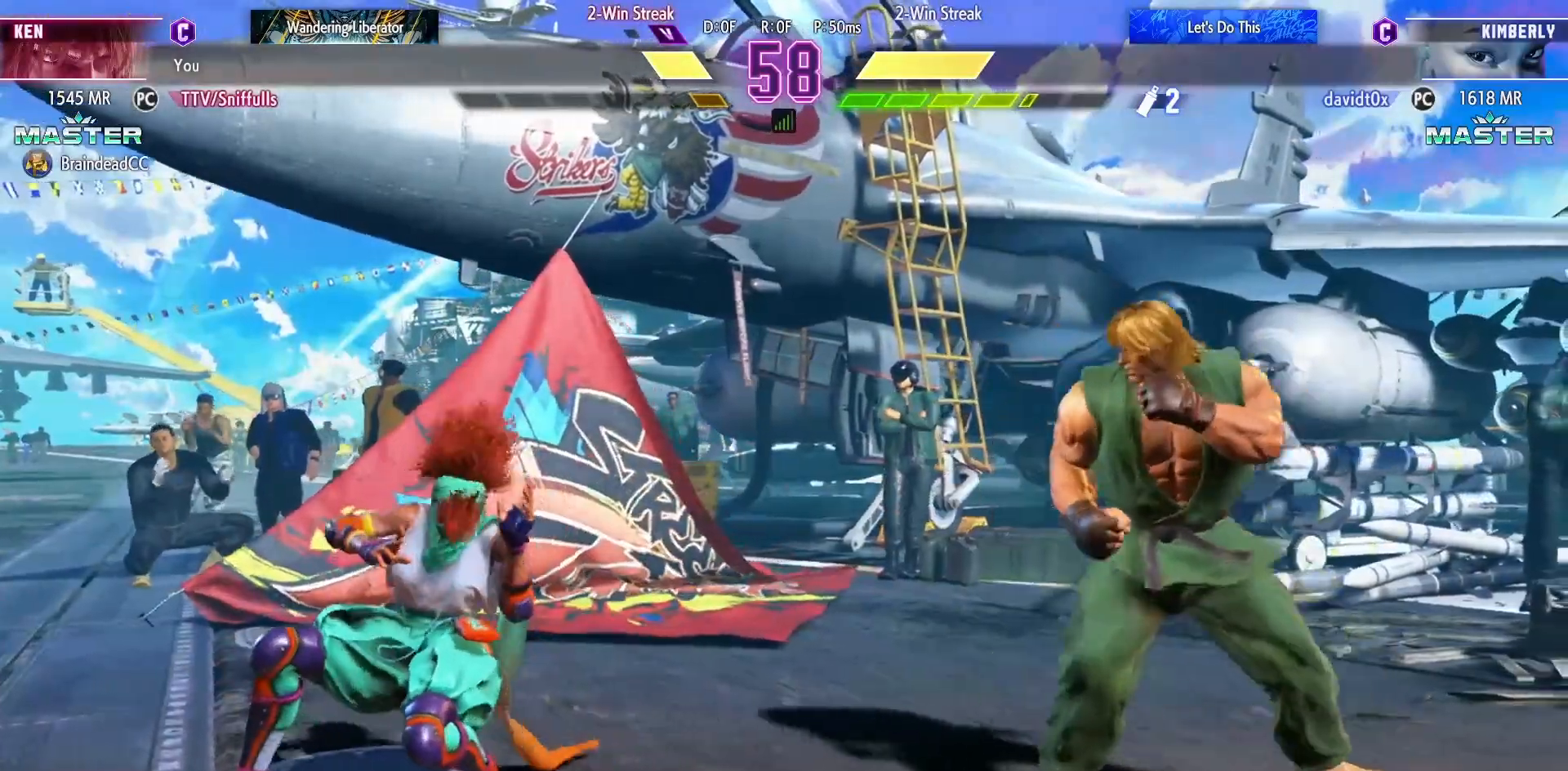
{"buttons": ["DPAD_DOWN", "DPAD_RIGHT"], "events": [[150, "DPAD_DOWN", "down"], [150, "DPAD_LEFT", "up"], [183, "DPAD_RIGHT", "down"]]}
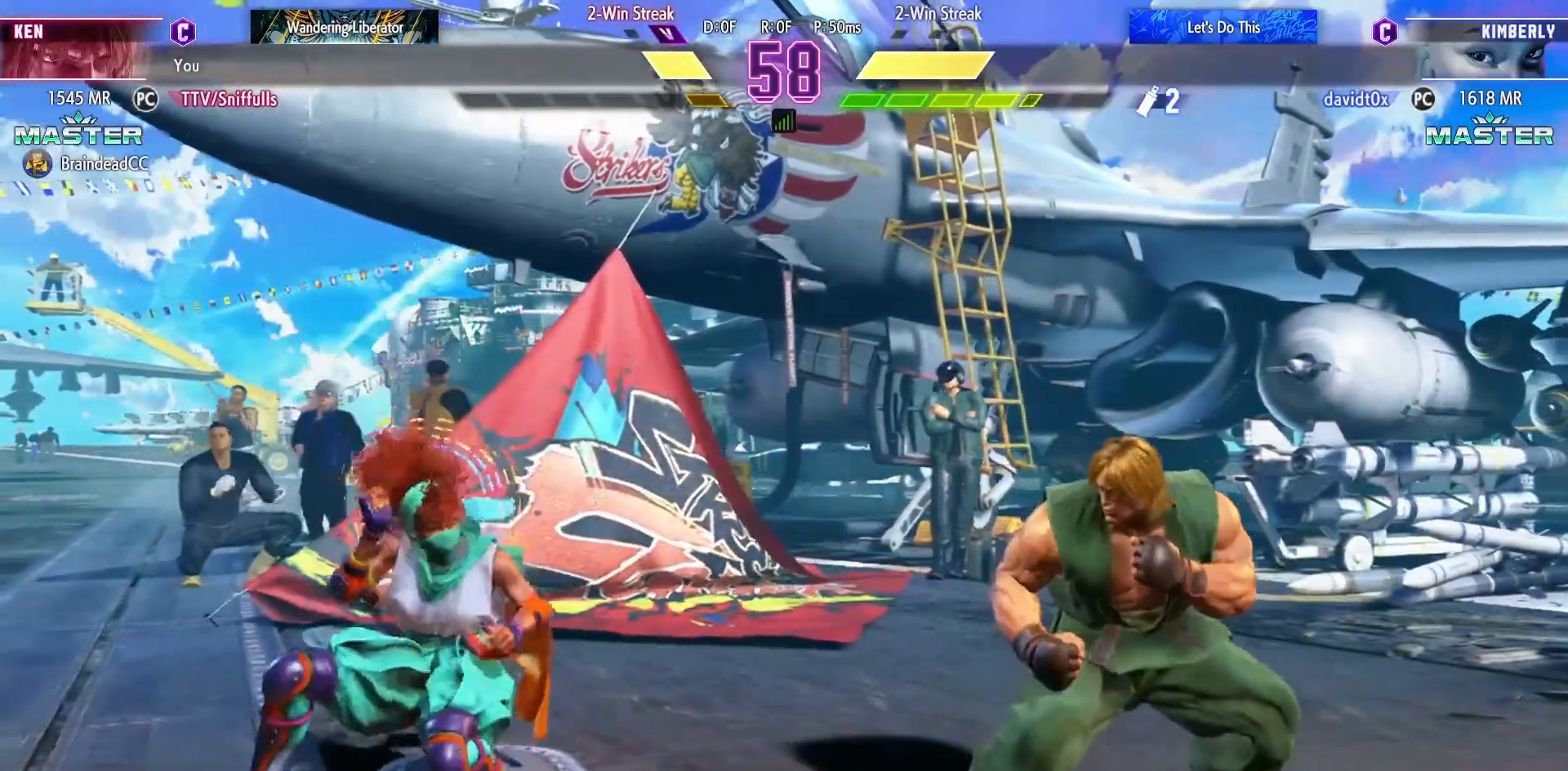
{"buttons": ["DPAD_LEFT"], "events": [[183, "DPAD_DOWN", "up"], [317, "DPAD_RIGHT", "up"], [350, "DPAD_LEFT", "down"]]}
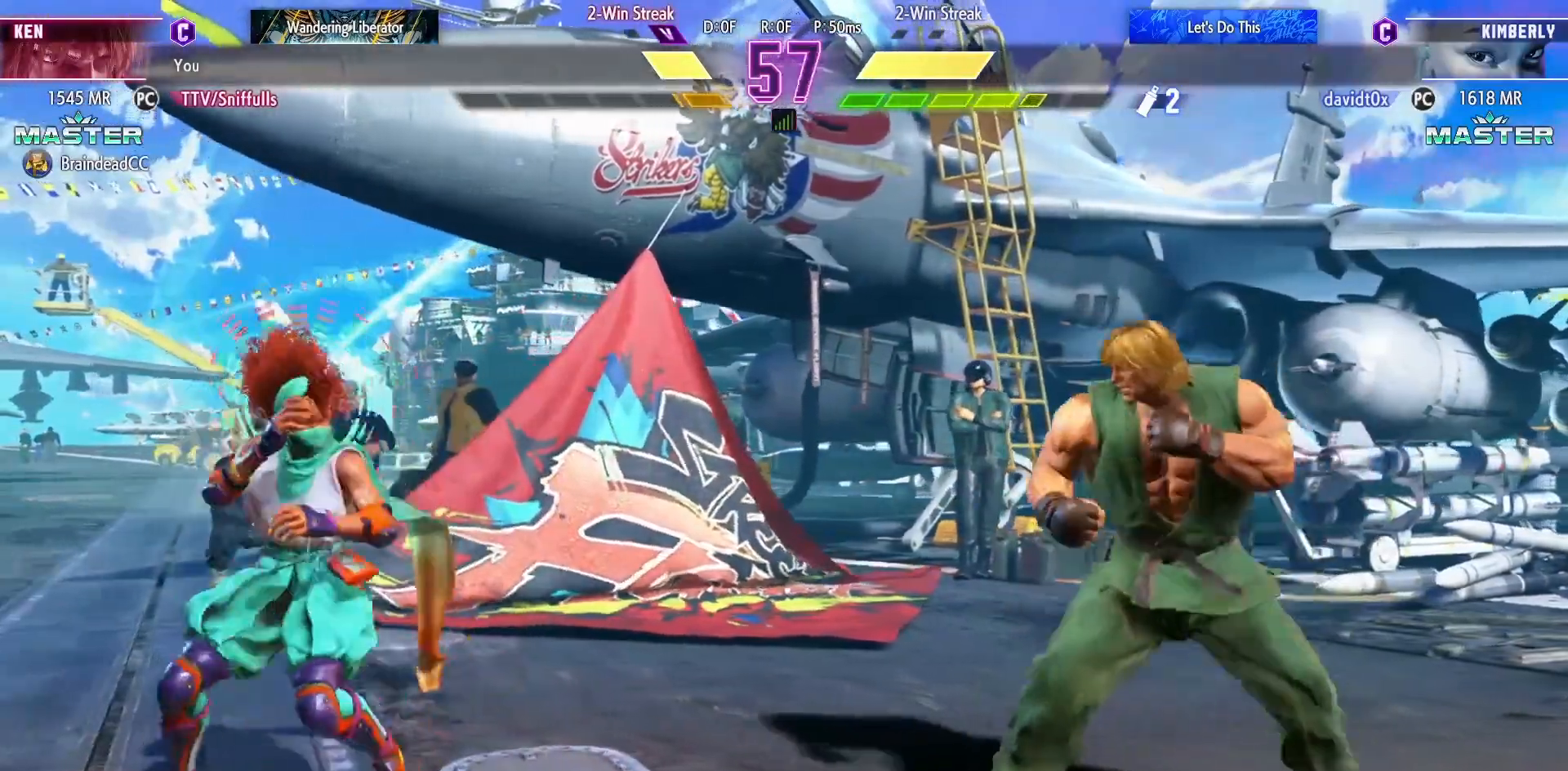
{"buttons": ["DPAD_DOWN", "DPAD_RIGHT"], "events": [[383, "DPAD_LEFT", "up"], [383, "DPAD_RIGHT", "down"], [483, "DPAD_DOWN", "down"]]}
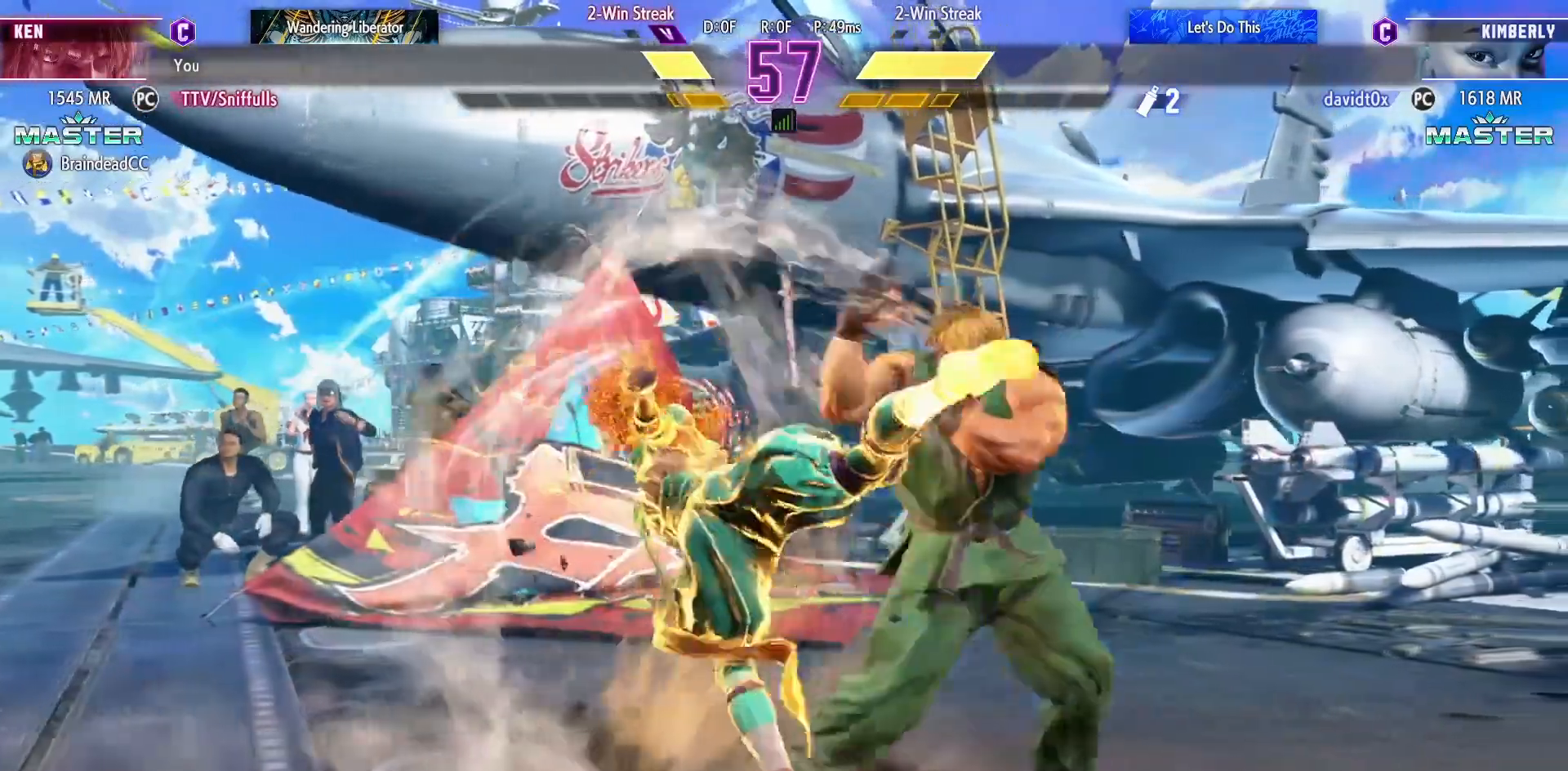
{"buttons": ["DPAD_RIGHT"], "events": [[17, "DPAD_DOWN", "up"]]}
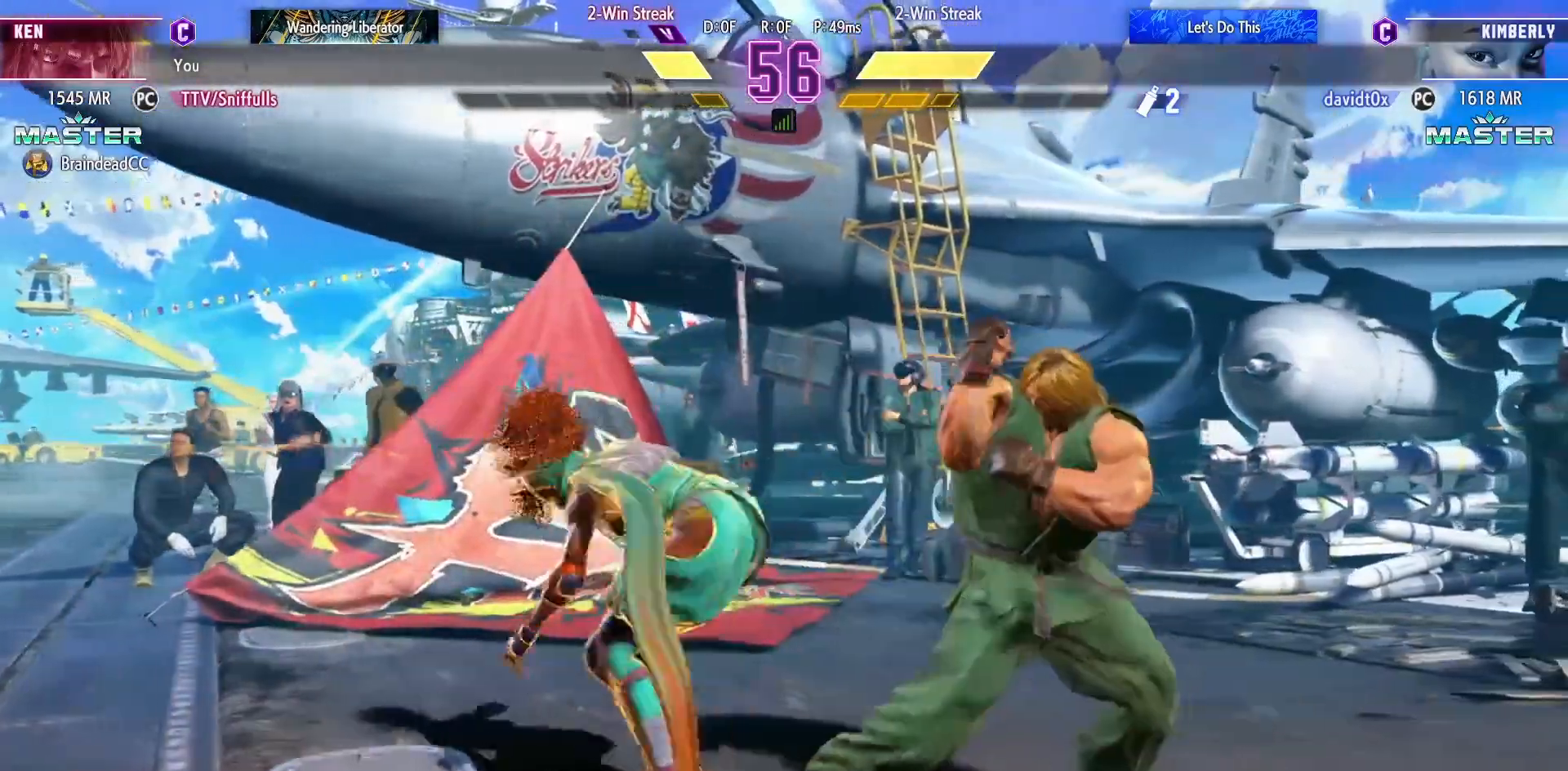
{"buttons": ["CIRCLE", "DPAD_DOWN", "DPAD_RIGHT"], "events": [[117, "SQUARE", "down"], [217, "DPAD_DOWN", "down"], [217, "SQUARE", "up"], [500, "CIRCLE", "down"]]}
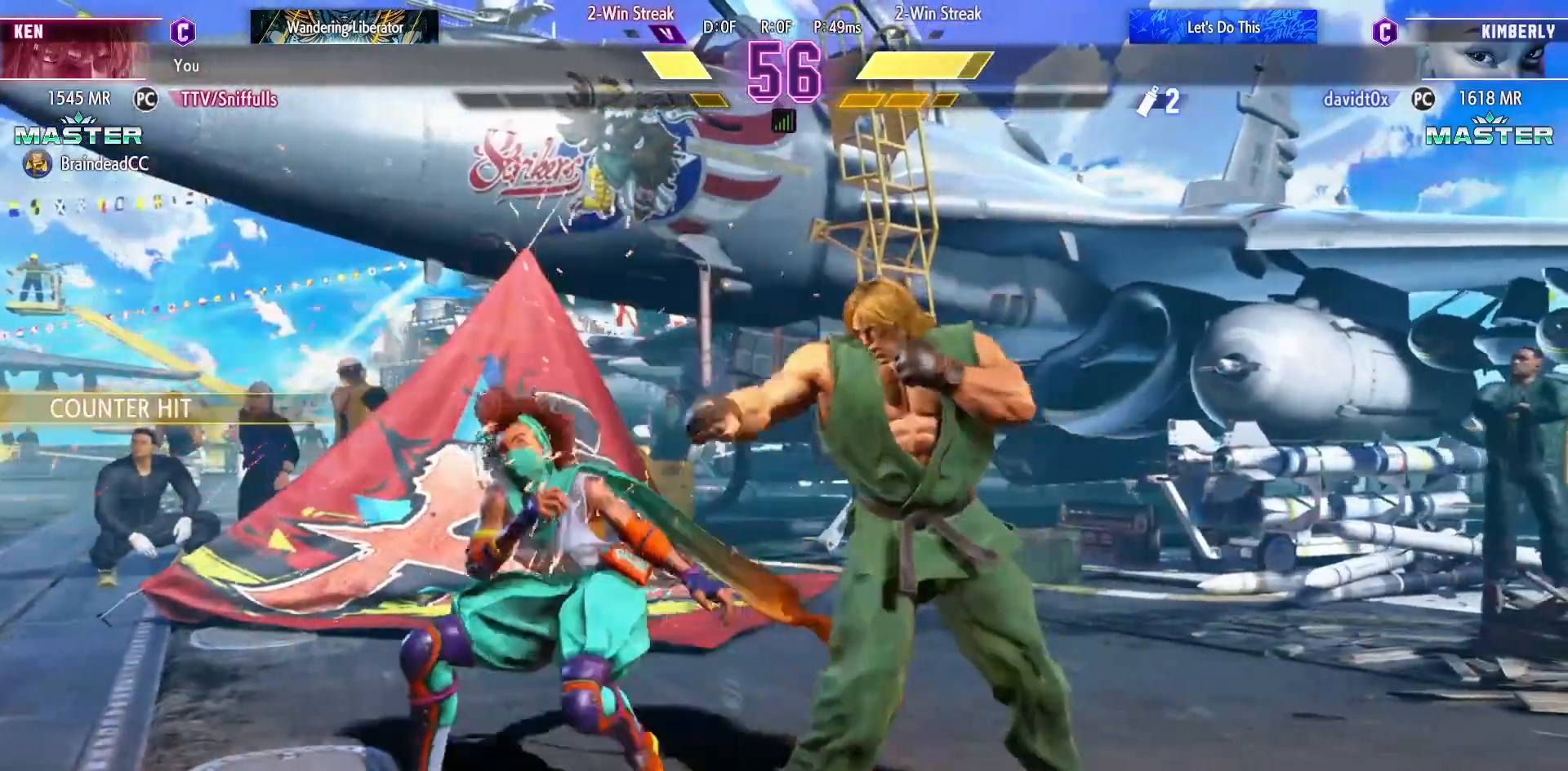
{"buttons": ["DPAD_DOWN", "DPAD_RIGHT"], "events": [[83, "CIRCLE", "up"], [150, "DPAD_DOWN", "up"], [167, "DPAD_RIGHT", "up"], [183, "CIRCLE", "down"], [183, "TRIANGLE", "down"], [283, "CIRCLE", "up"], [283, "TRIANGLE", "up"], [383, "DPAD_DOWN", "down"], [400, "DPAD_RIGHT", "down"]]}